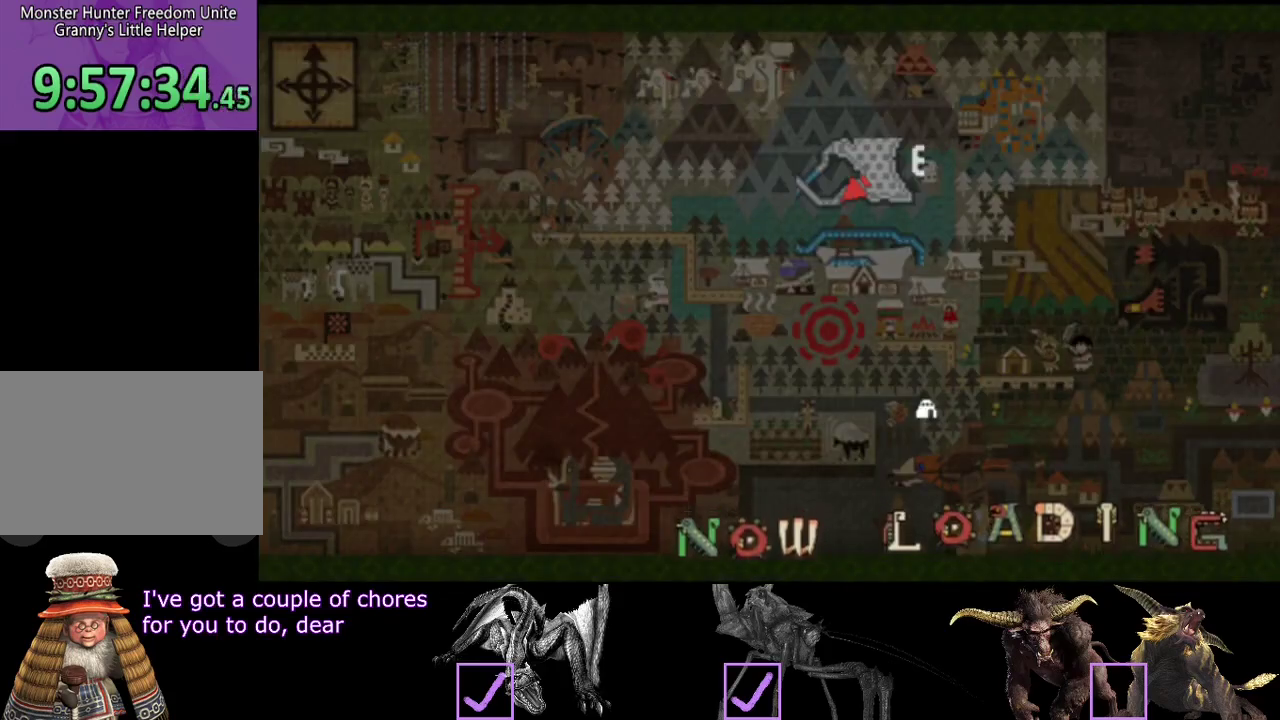
Gameplay with a controller (PlayStation layout); each line is a JSON object with the inputs held at the frame after it. "events" lists button and stick changes between this image and that frame as [ms after this image, input, new state], when the widget could be followed in between. Not read: L1 L2 L3 R1 R2 R3.
{"buttons": [], "left_stick": "up", "right_stick": "left", "events": [[433, "right_stick", "left"]]}
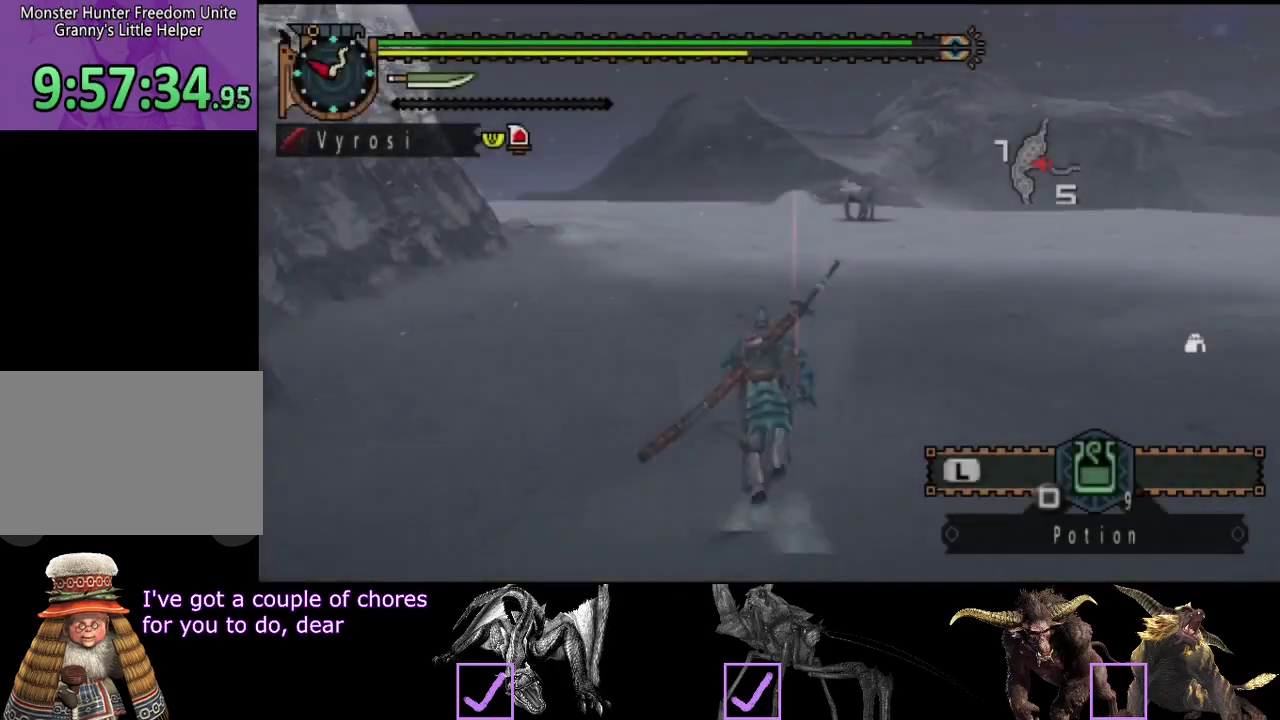
{"buttons": [], "left_stick": "down-right", "right_stick": "left", "events": [[33, "left_stick", "up-right"], [150, "left_stick", "right"], [283, "left_stick", "down-right"]]}
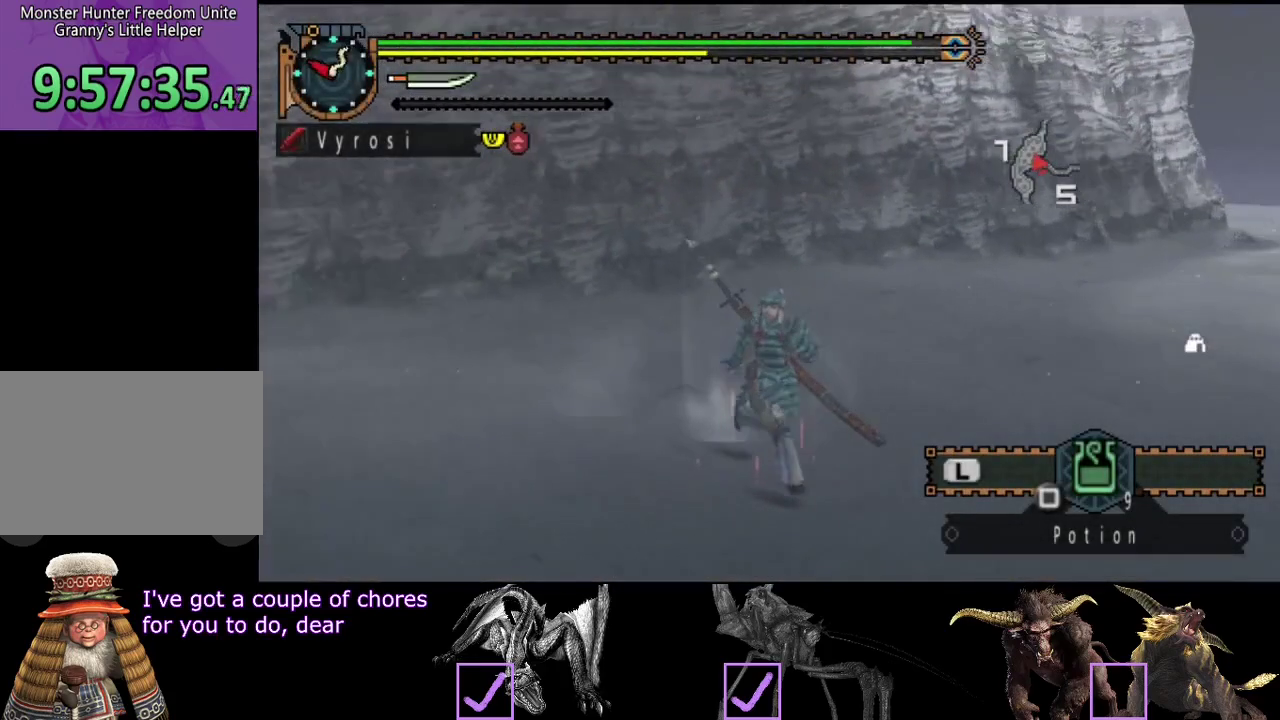
{"buttons": [], "left_stick": "down-right", "right_stick": "center", "events": [[250, "right_stick", "center"]]}
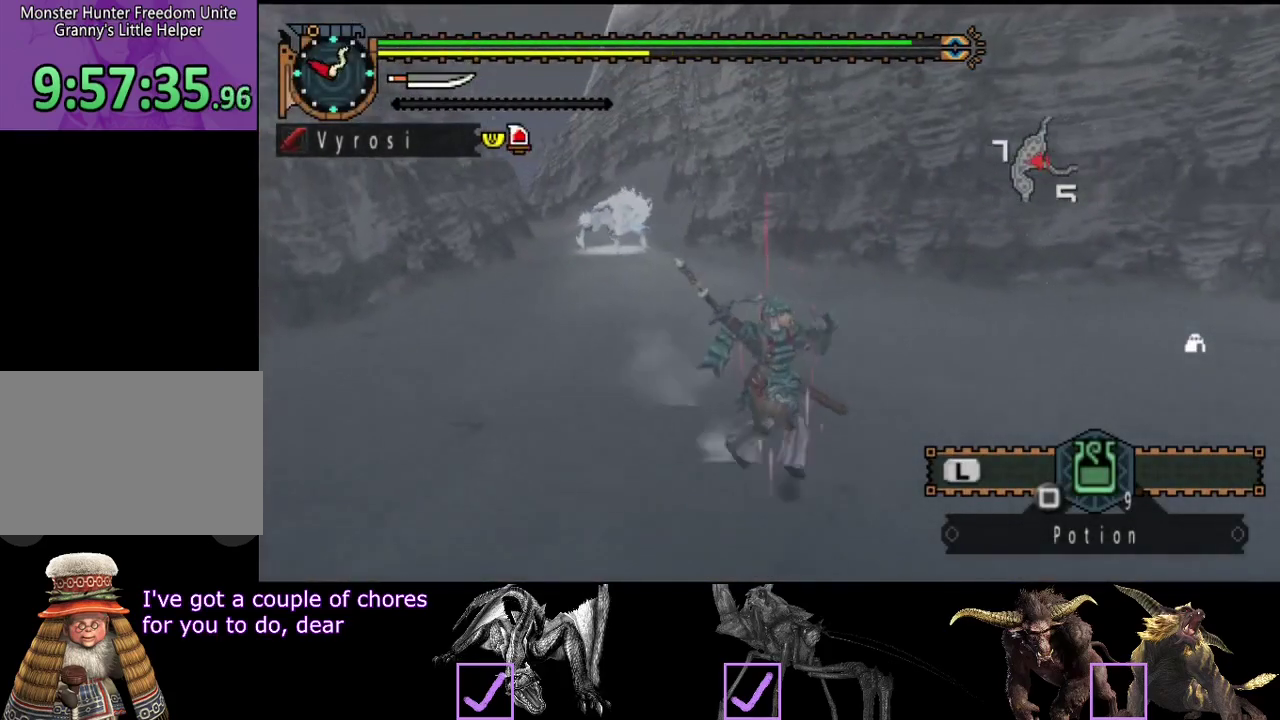
{"buttons": [], "left_stick": "down-right", "right_stick": "center", "events": [[150, "right_stick", "left"], [300, "right_stick", "center"]]}
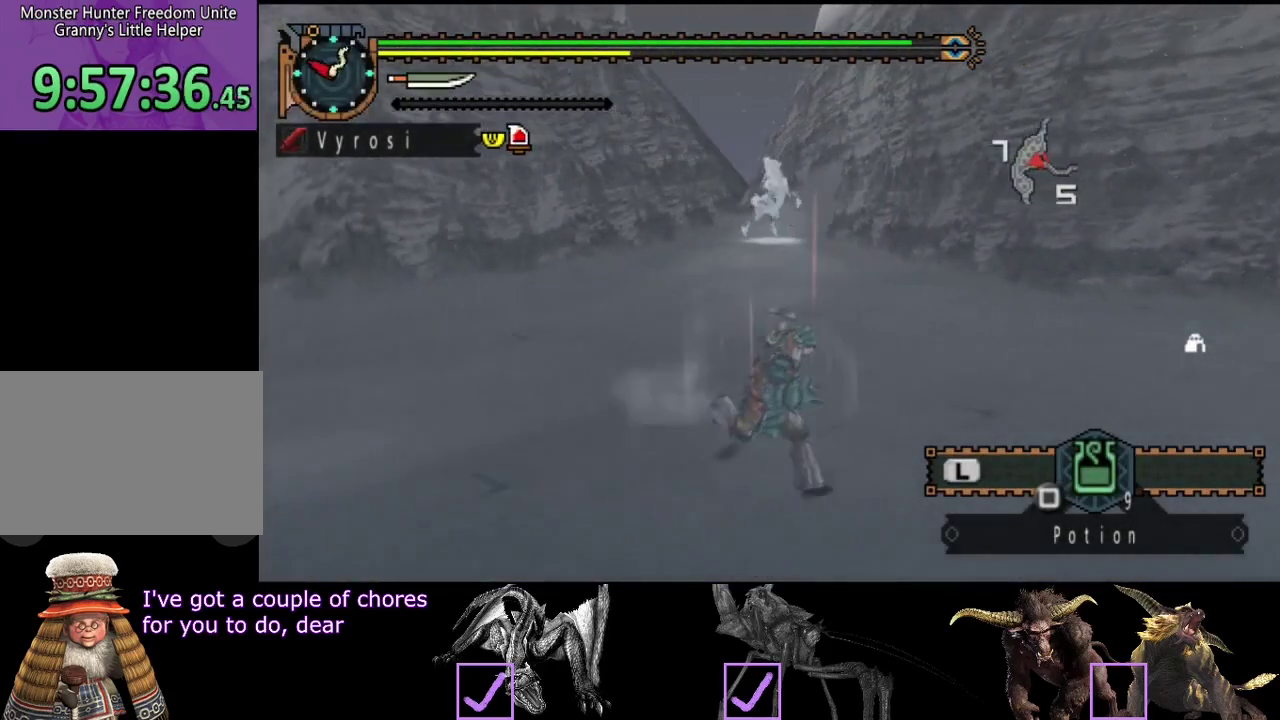
{"buttons": [], "left_stick": "down", "right_stick": "center", "events": [[100, "left_stick", "down"]]}
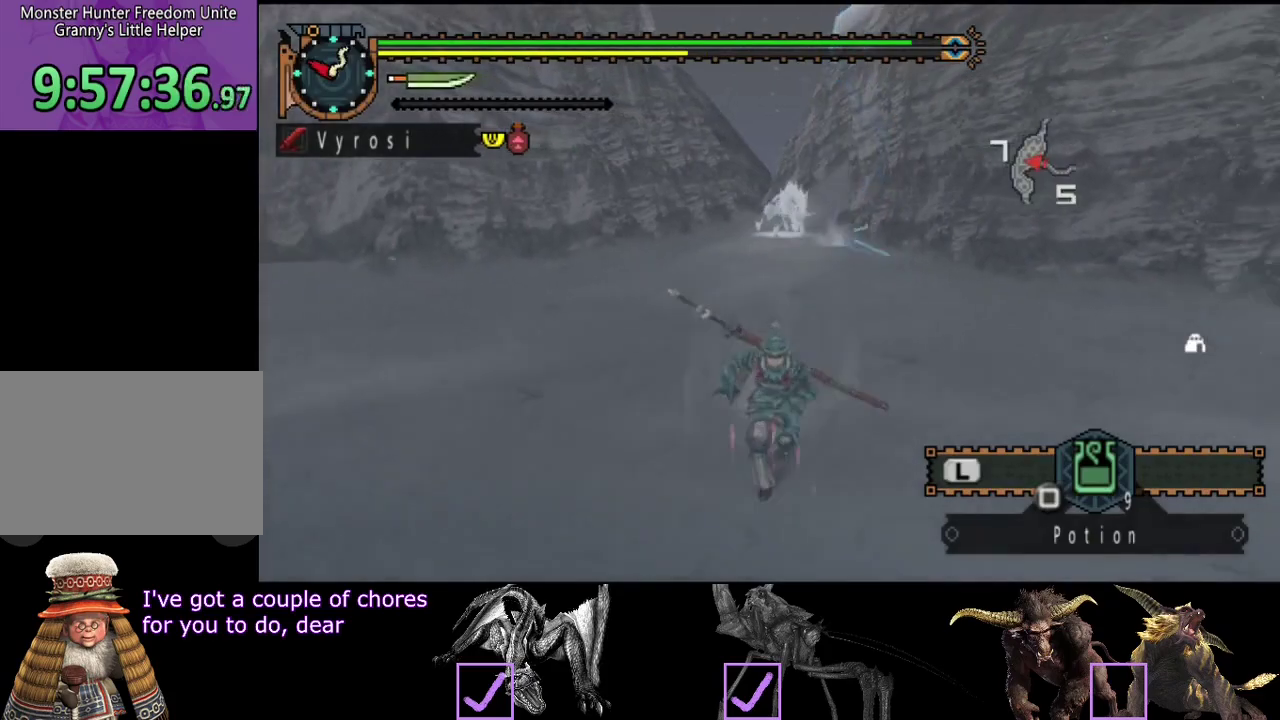
{"buttons": [], "left_stick": "down", "right_stick": "center", "events": [[317, "right_stick", "right"], [417, "right_stick", "center"]]}
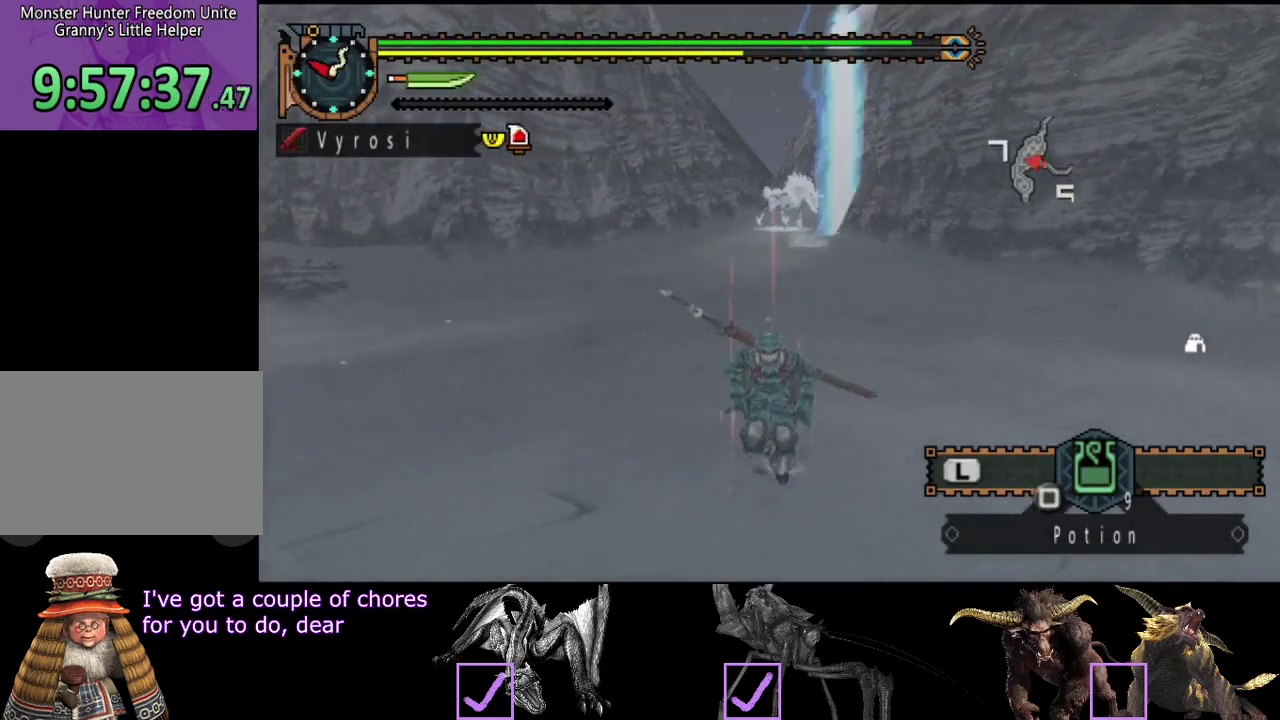
{"buttons": [], "left_stick": "down", "right_stick": "center", "events": []}
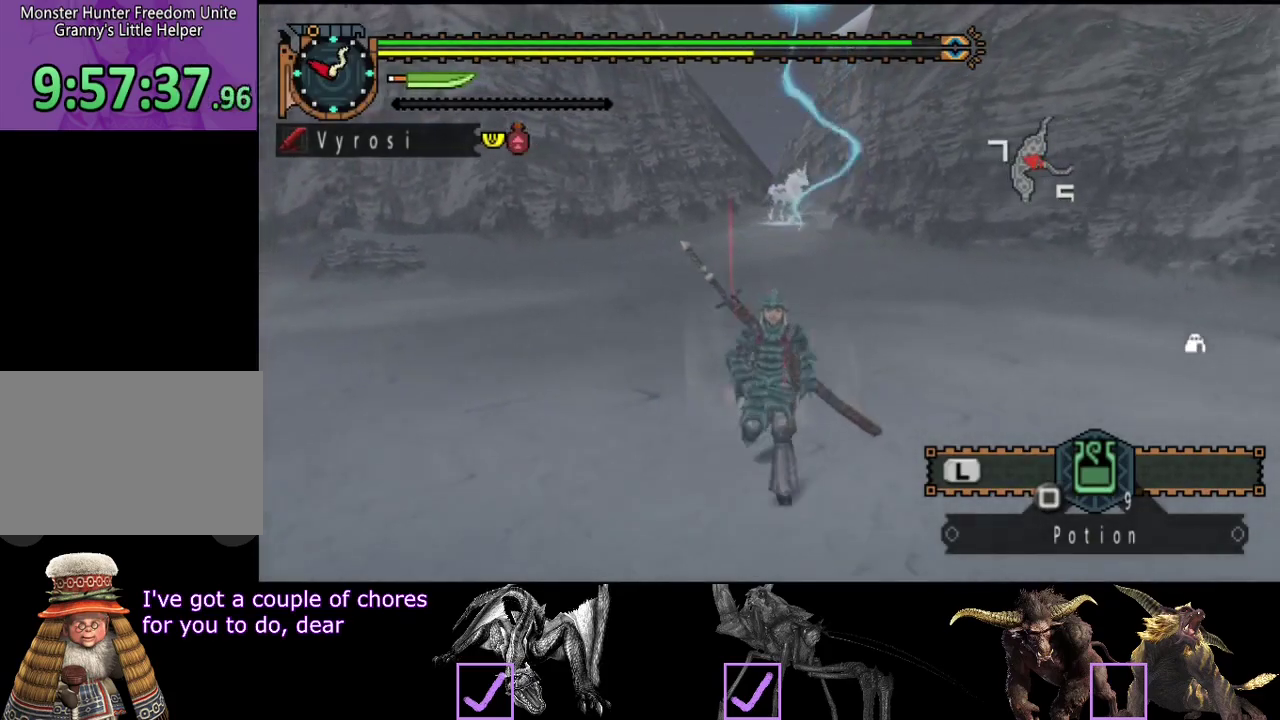
{"buttons": [], "left_stick": "down", "right_stick": "left", "events": [[467, "right_stick", "left"]]}
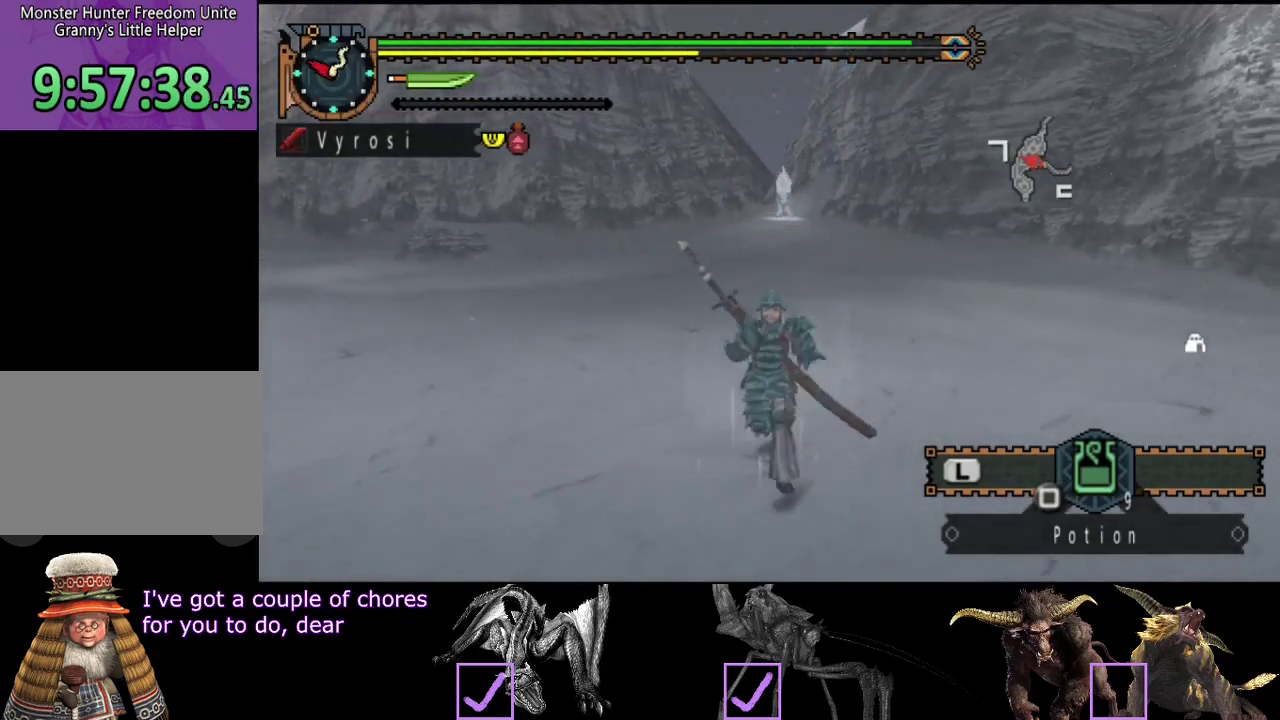
{"buttons": [], "left_stick": "left", "right_stick": "center", "events": [[100, "left_stick", "down-left"], [200, "left_stick", "left"], [233, "right_stick", "center"]]}
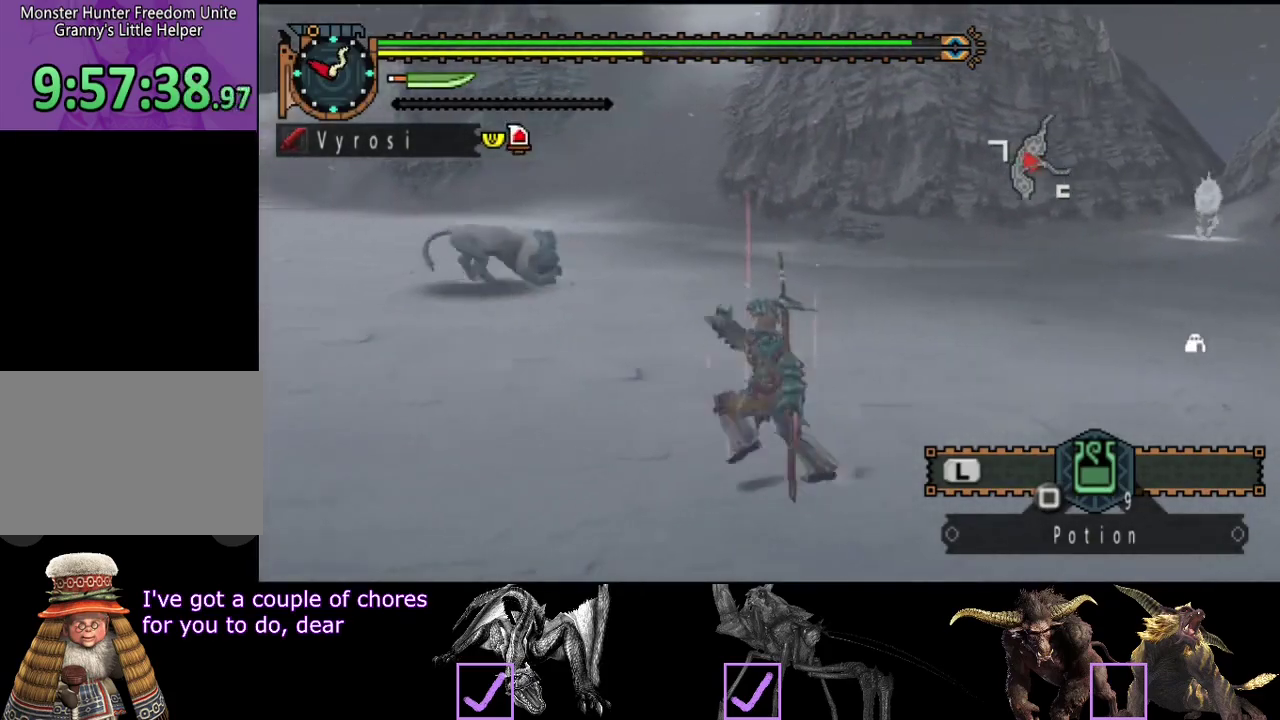
{"buttons": [], "left_stick": "up-left", "right_stick": "center", "events": [[67, "left_stick", "up-left"], [383, "TRIANGLE", "down"], [483, "TRIANGLE", "up"]]}
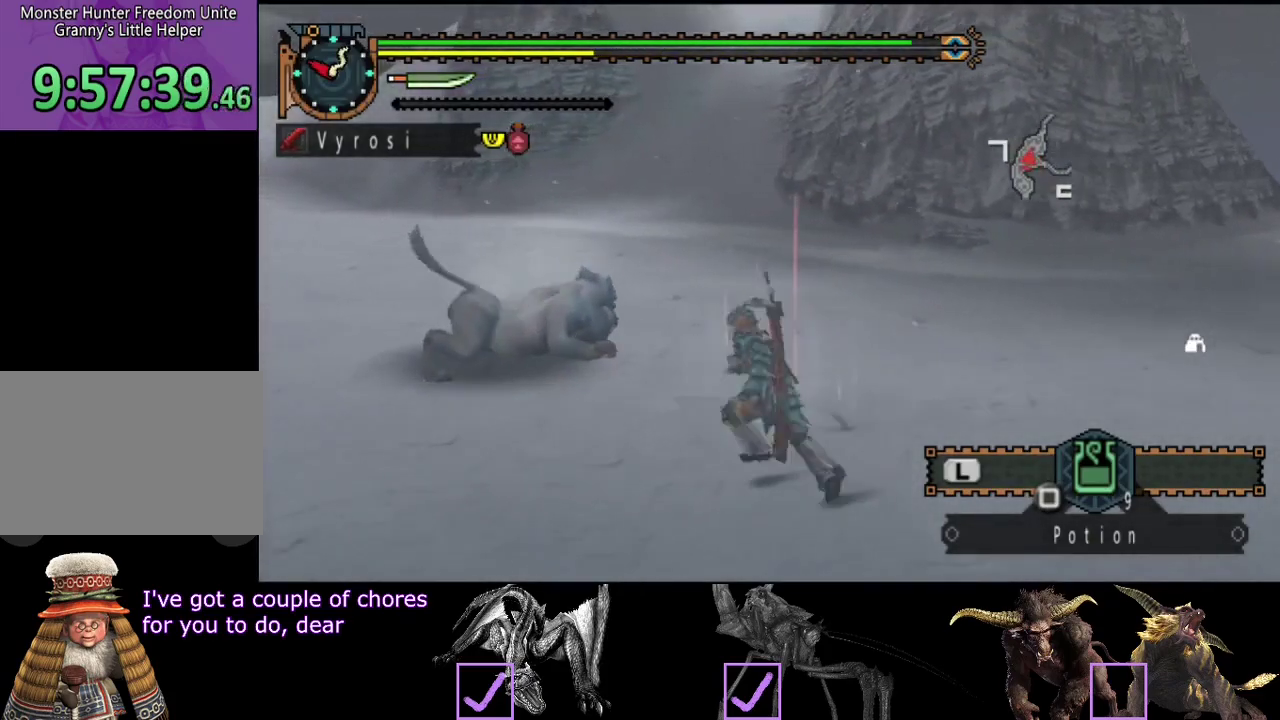
{"buttons": [], "left_stick": "center", "right_stick": "center", "events": [[317, "left_stick", "center"]]}
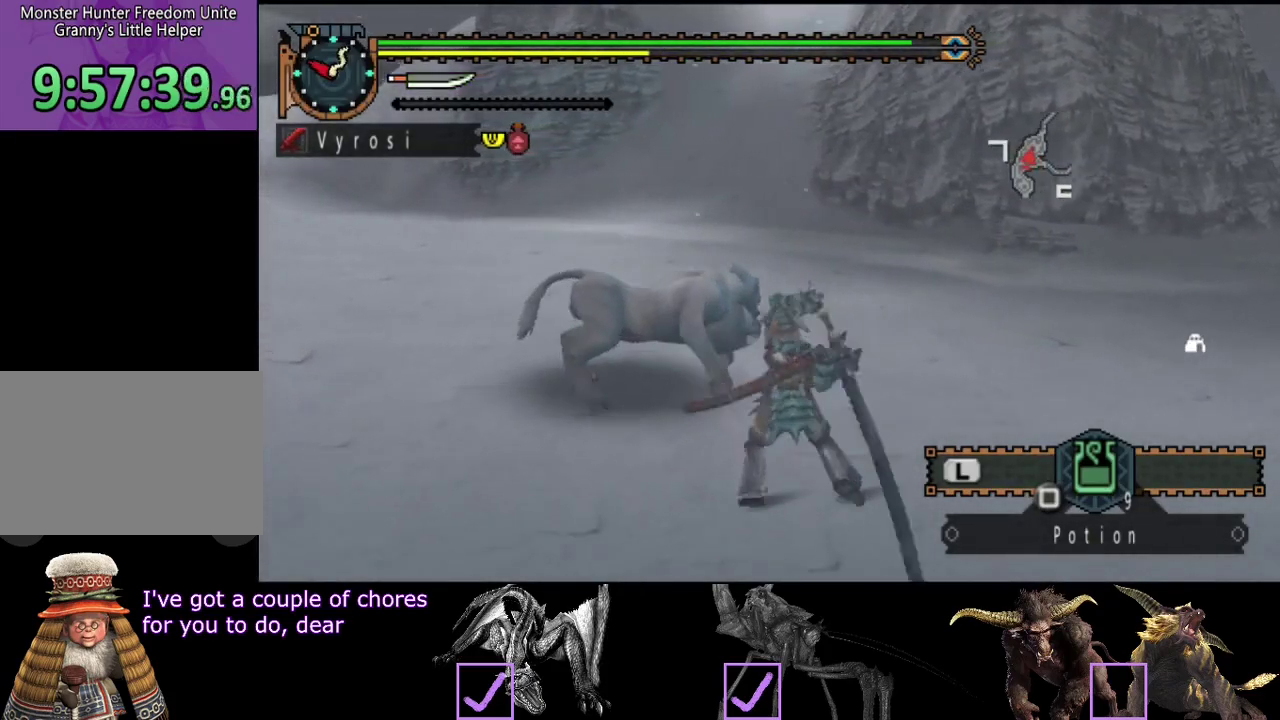
{"buttons": ["CIRCLE"], "left_stick": "center", "right_stick": "center", "events": [[17, "CIRCLE", "down"], [50, "right_stick", "right"], [83, "CIRCLE", "up"], [150, "CIRCLE", "down"], [317, "right_stick", "center"]]}
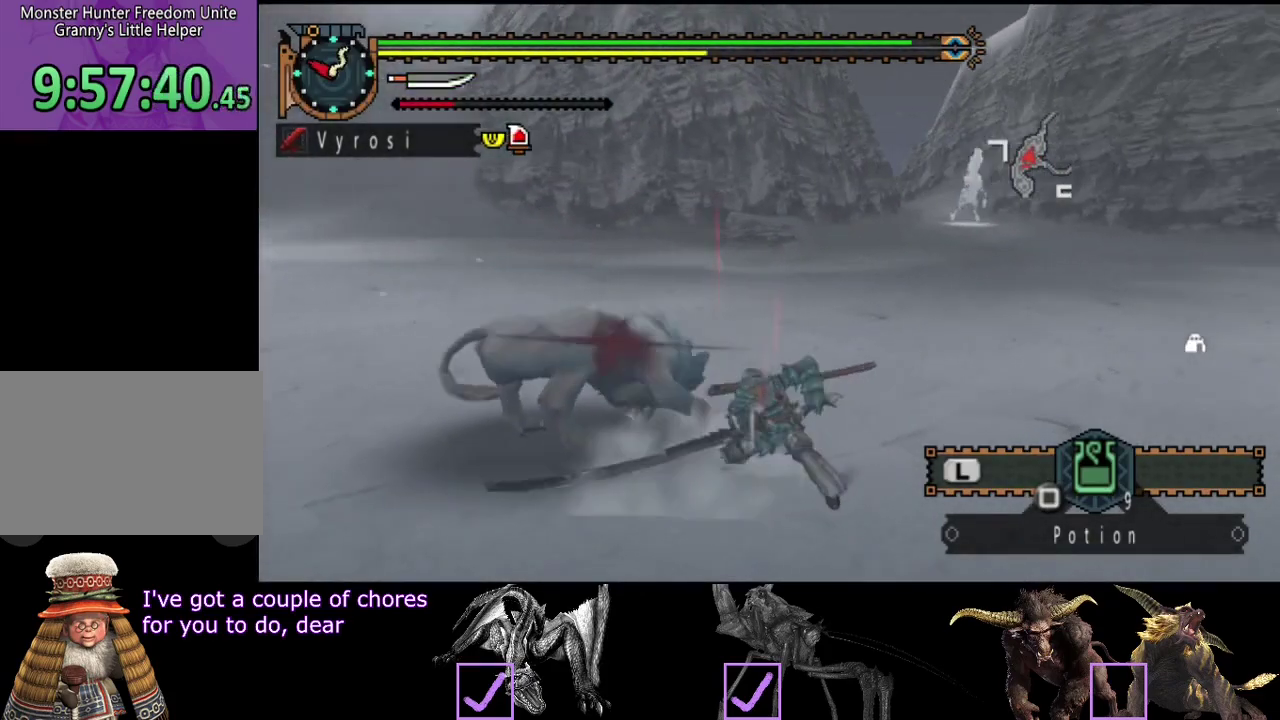
{"buttons": ["CIRCLE"], "left_stick": "center", "right_stick": "center", "events": [[67, "CIRCLE", "up"], [133, "CIRCLE", "down"], [200, "CIRCLE", "up"], [267, "CIRCLE", "down"], [333, "right_stick", "right"], [433, "right_stick", "center"]]}
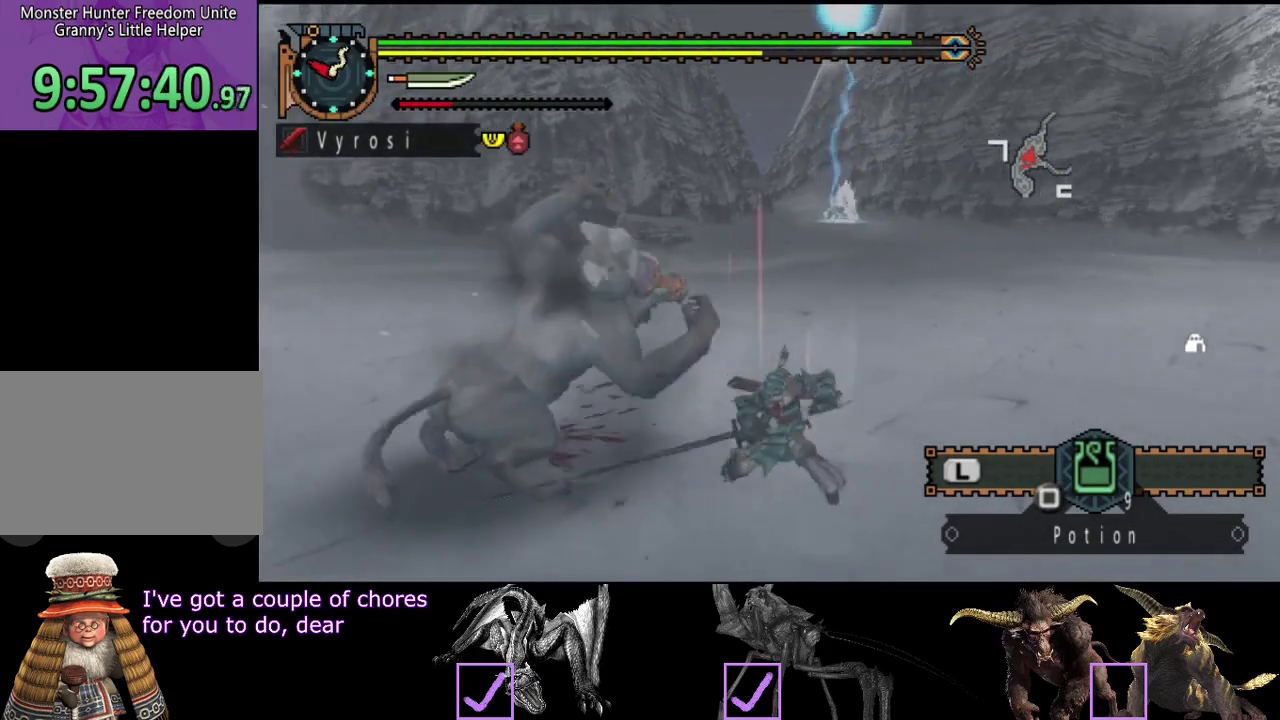
{"buttons": ["CIRCLE", "TRIANGLE"], "left_stick": "center", "right_stick": "center", "events": [[33, "CIRCLE", "up"], [283, "TRIANGLE", "down"], [317, "CIRCLE", "down"]]}
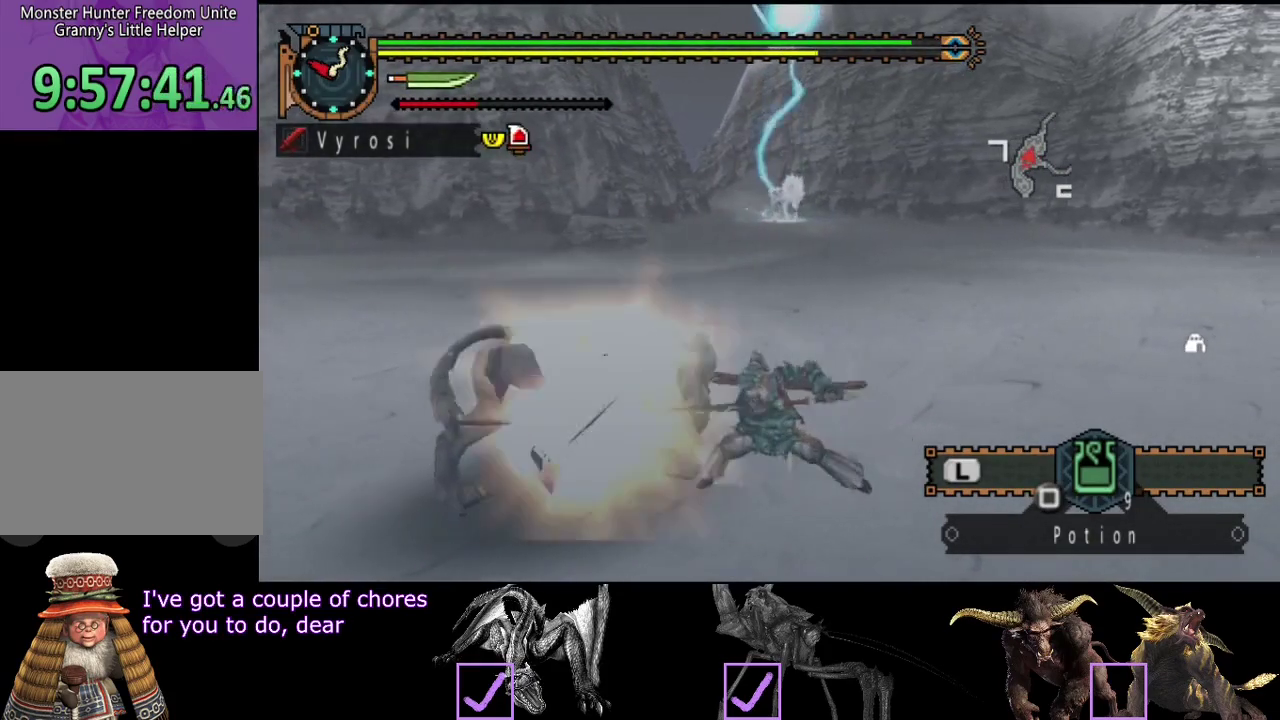
{"buttons": [], "left_stick": "center", "right_stick": "center", "events": [[83, "CIRCLE", "up"], [83, "TRIANGLE", "up"], [150, "CIRCLE", "down"], [150, "TRIANGLE", "down"], [250, "CIRCLE", "up"], [250, "TRIANGLE", "up"], [317, "CIRCLE", "down"], [317, "TRIANGLE", "down"], [450, "CIRCLE", "up"], [450, "TRIANGLE", "up"]]}
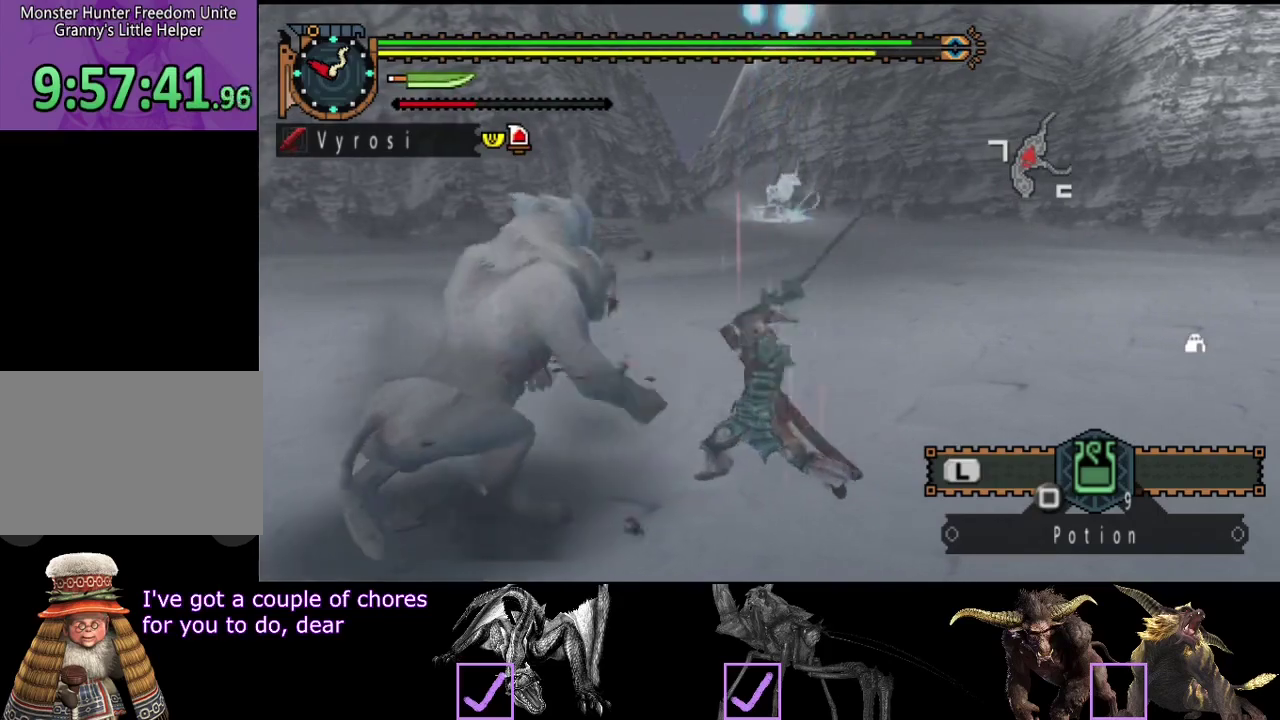
{"buttons": [], "left_stick": "center", "right_stick": "center", "events": []}
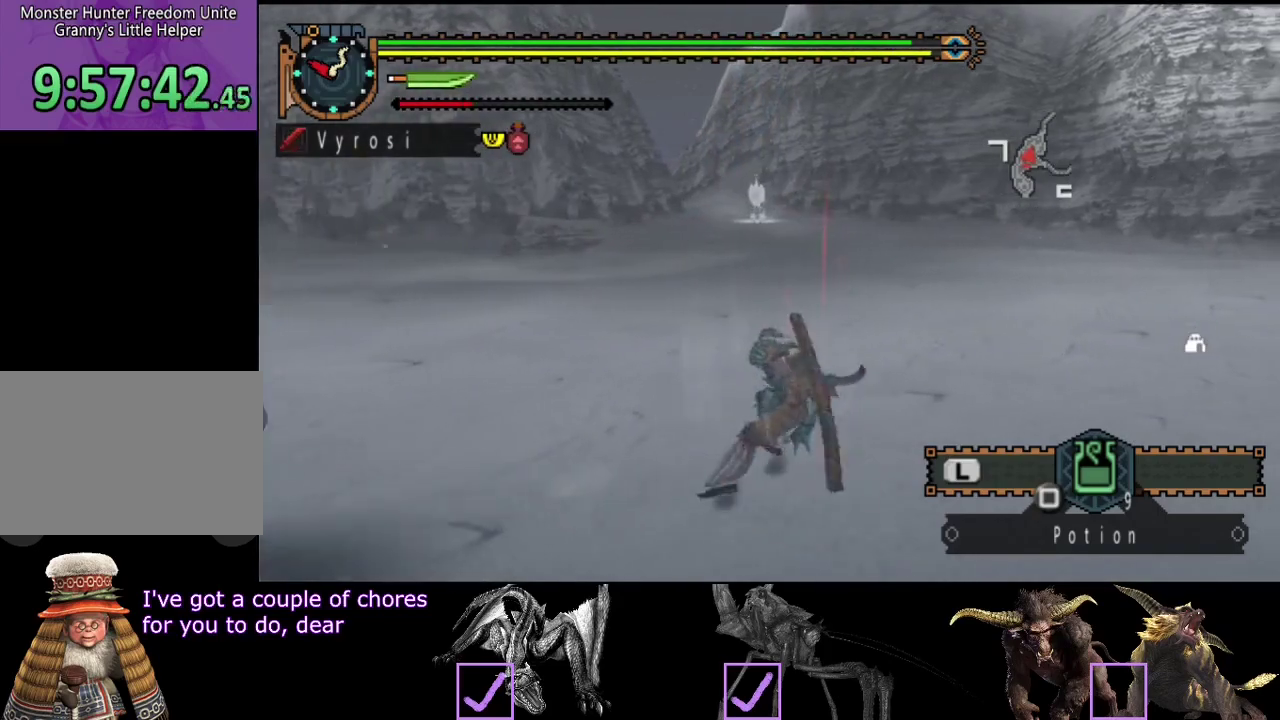
{"buttons": [], "left_stick": "up", "right_stick": "center", "events": [[400, "left_stick", "up"]]}
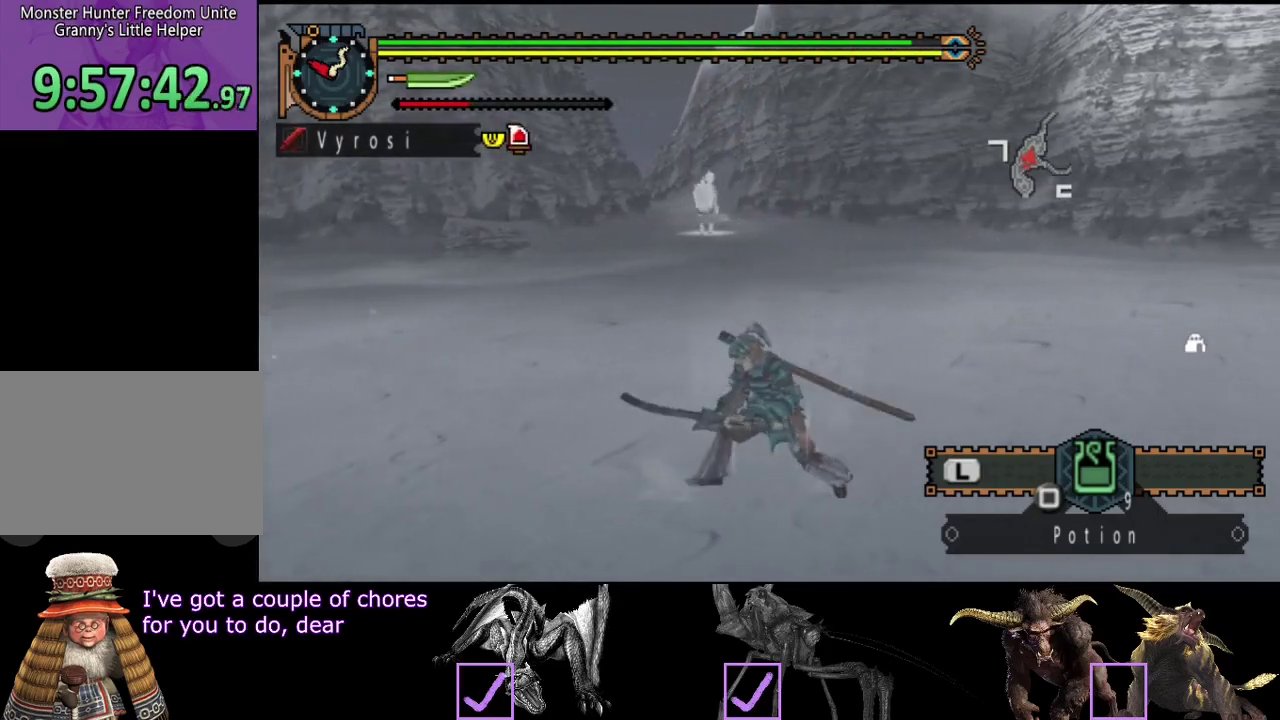
{"buttons": [], "left_stick": "up", "right_stick": "center", "events": [[200, "right_stick", "left"], [300, "right_stick", "center"]]}
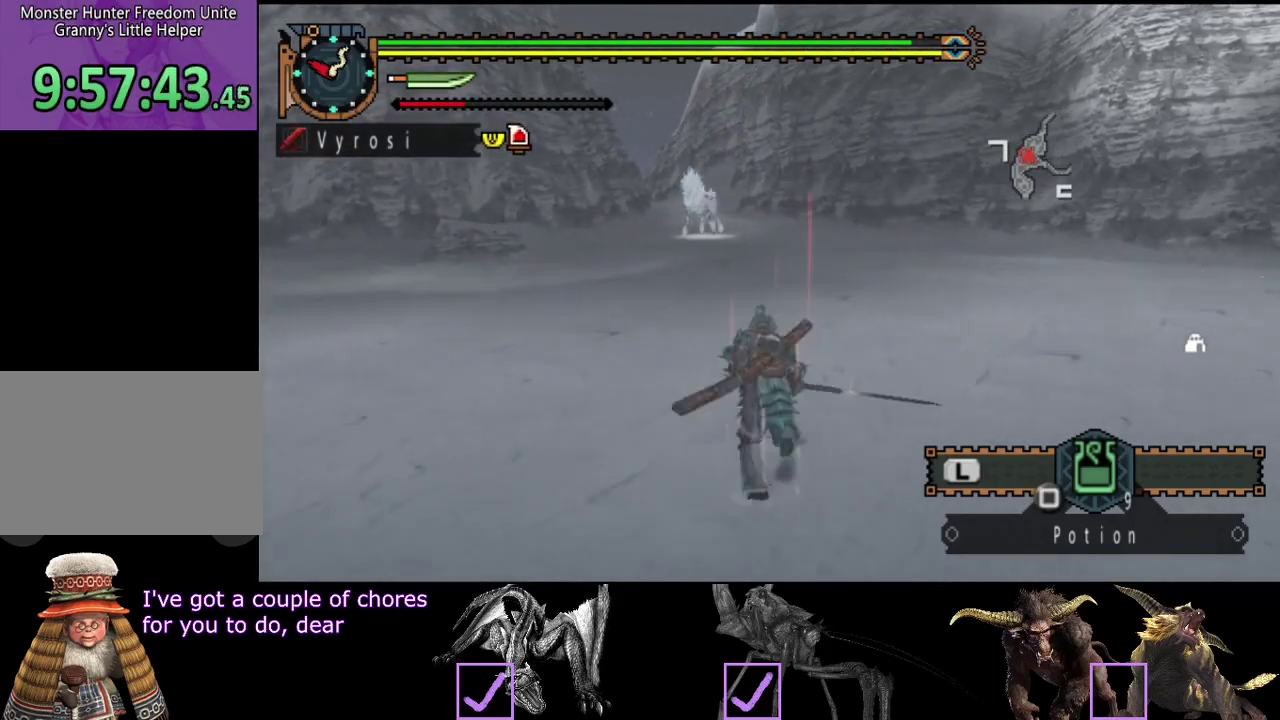
{"buttons": [], "left_stick": "up-right", "right_stick": "center", "events": [[150, "left_stick", "up-right"], [183, "right_stick", "left"], [350, "right_stick", "center"]]}
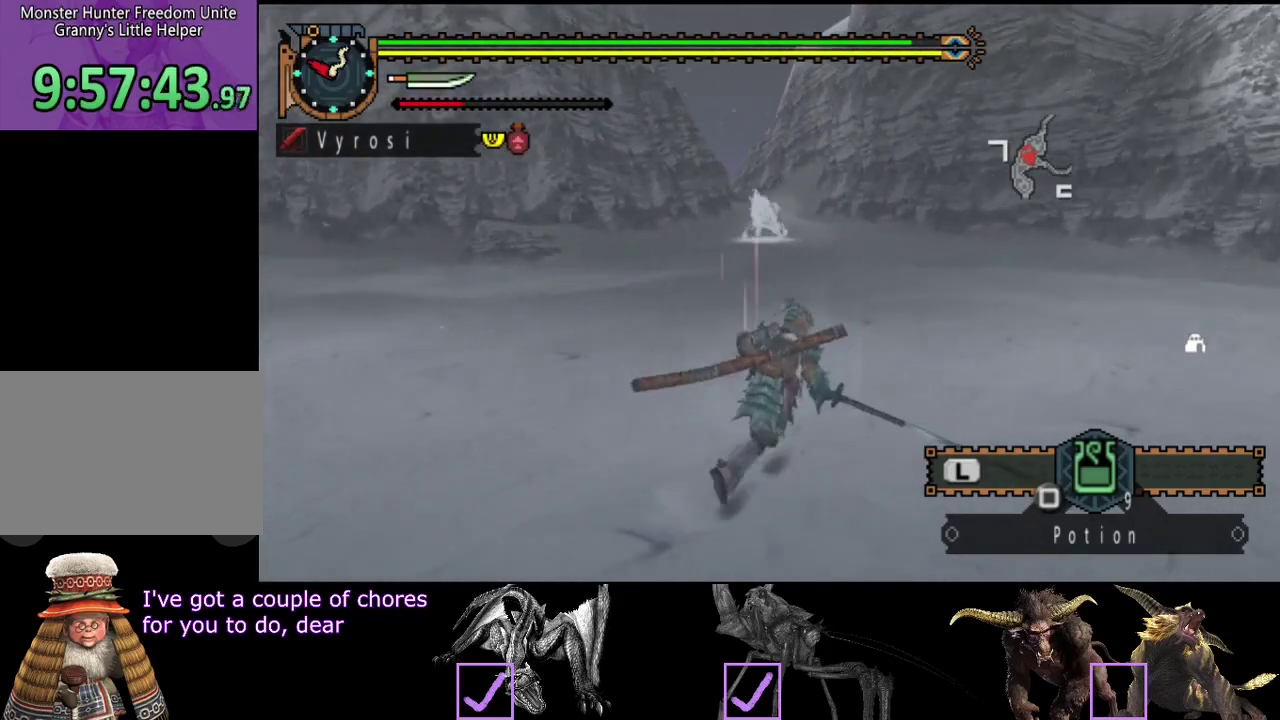
{"buttons": [], "left_stick": "up-right", "right_stick": "left", "events": [[417, "right_stick", "left"]]}
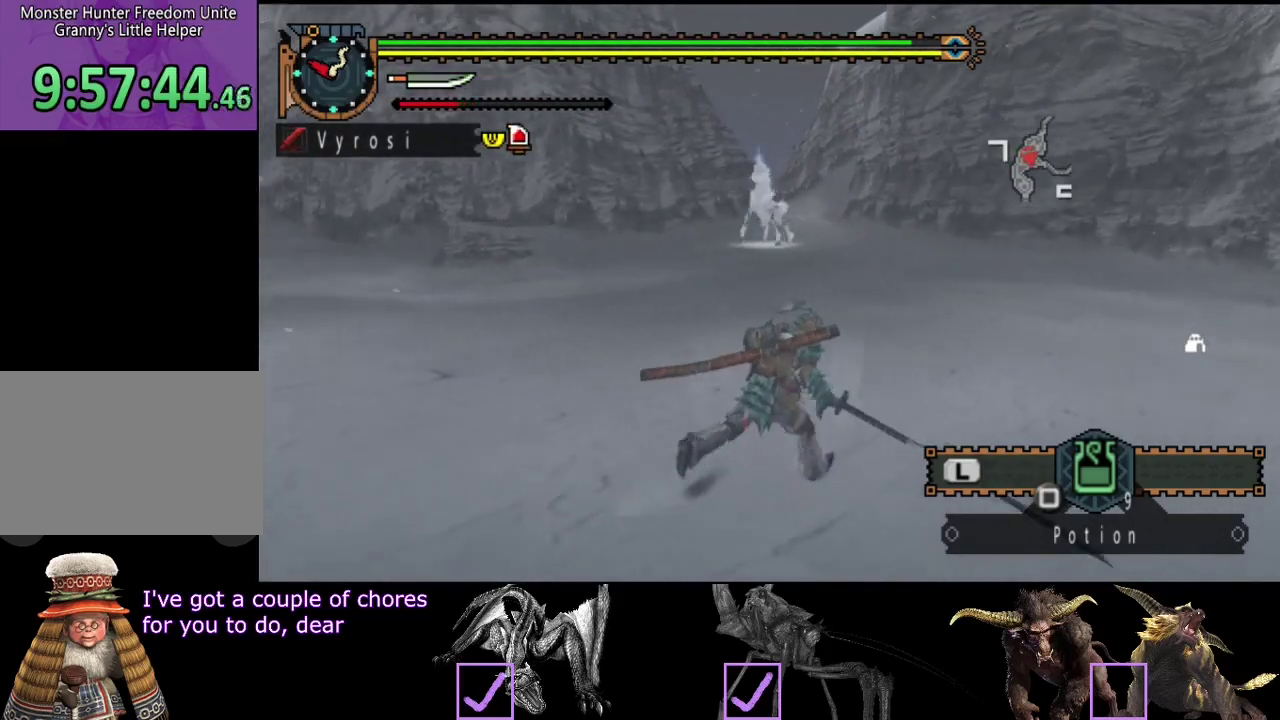
{"buttons": [], "left_stick": "up-right", "right_stick": "center", "events": [[67, "left_stick", "right"], [67, "right_stick", "center"], [467, "left_stick", "up-right"]]}
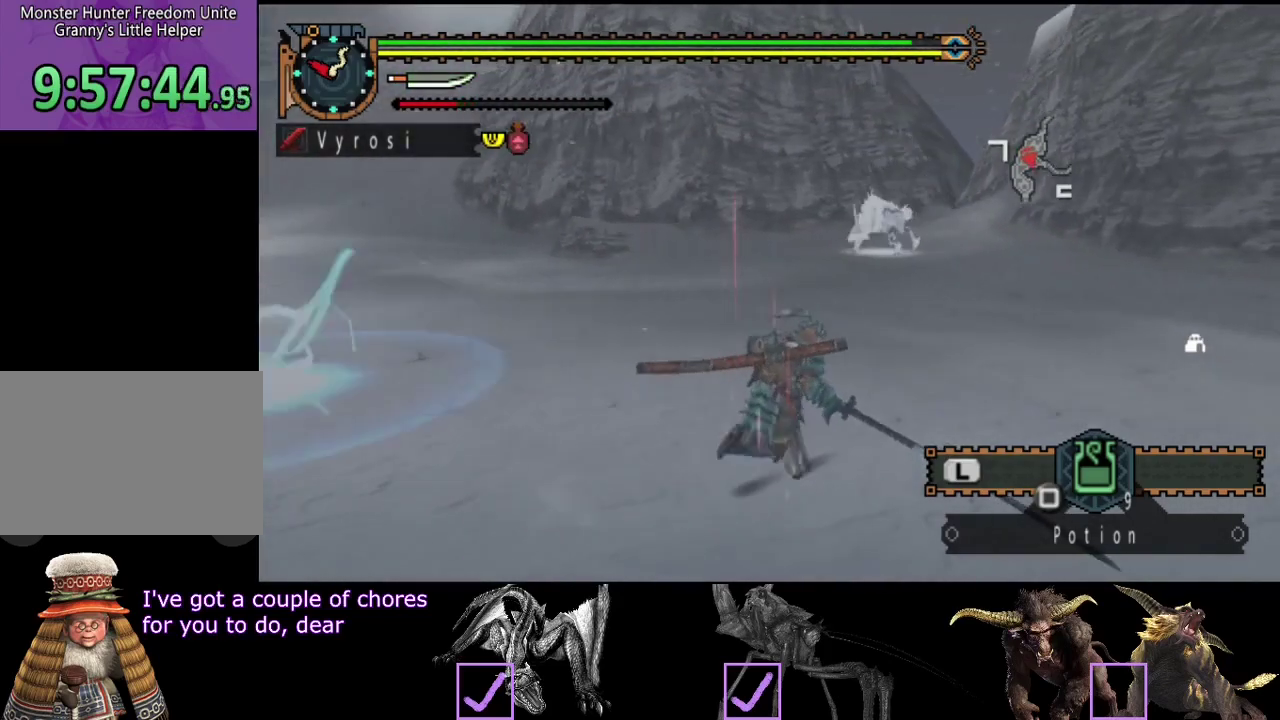
{"buttons": [], "left_stick": "up", "right_stick": "center", "events": [[383, "left_stick", "up"]]}
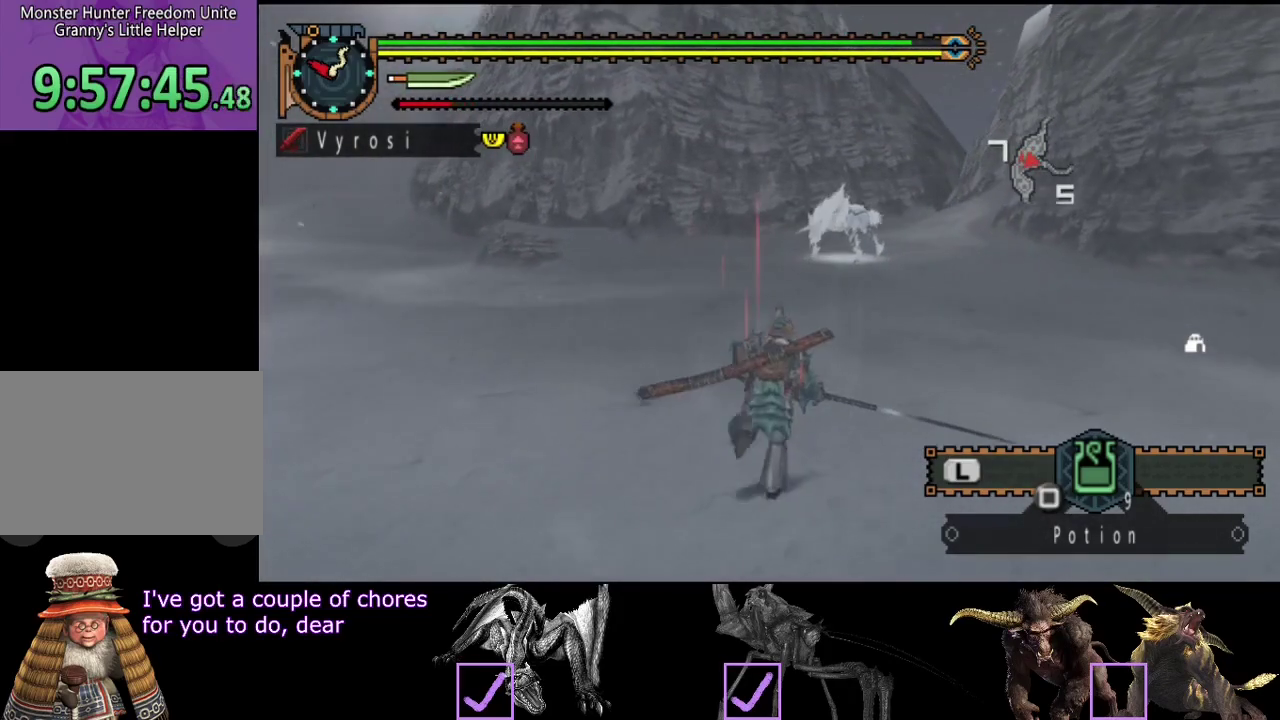
{"buttons": [], "left_stick": "up", "right_stick": "center", "events": []}
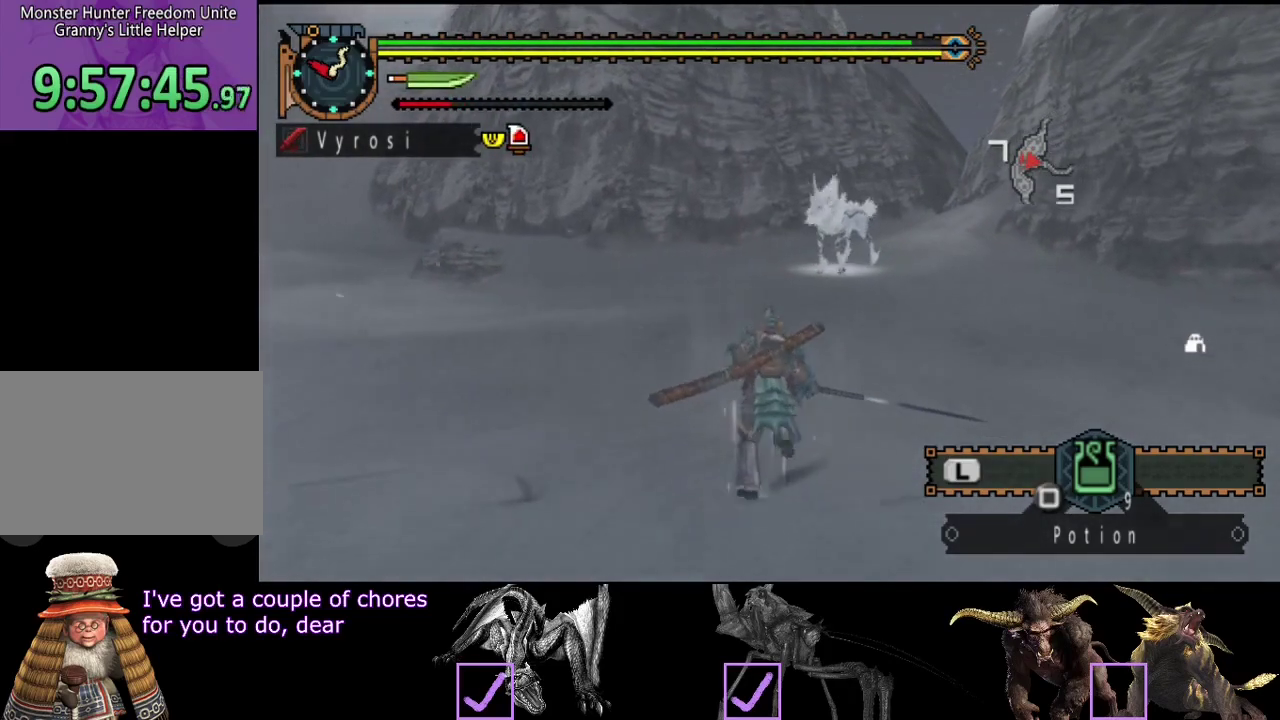
{"buttons": [], "left_stick": "up", "right_stick": "center", "events": []}
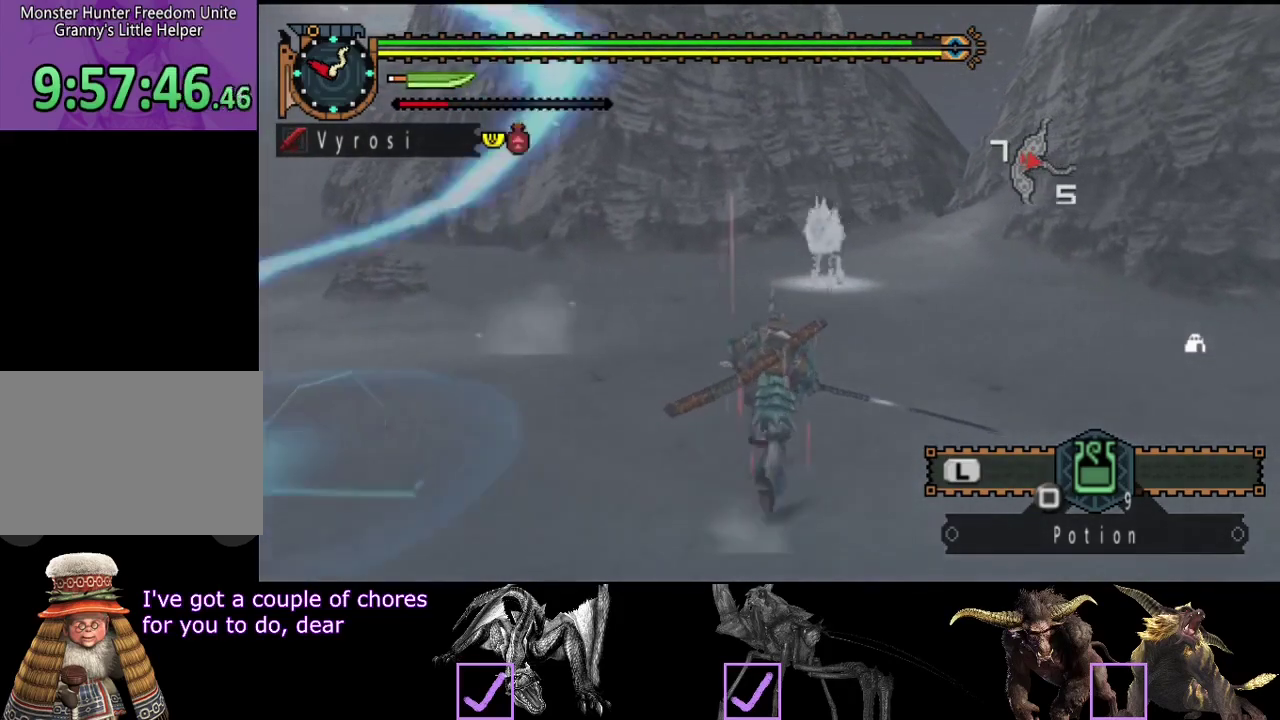
{"buttons": [], "left_stick": "right", "right_stick": "left", "events": [[167, "left_stick", "up-right"], [250, "left_stick", "right"], [333, "right_stick", "left"]]}